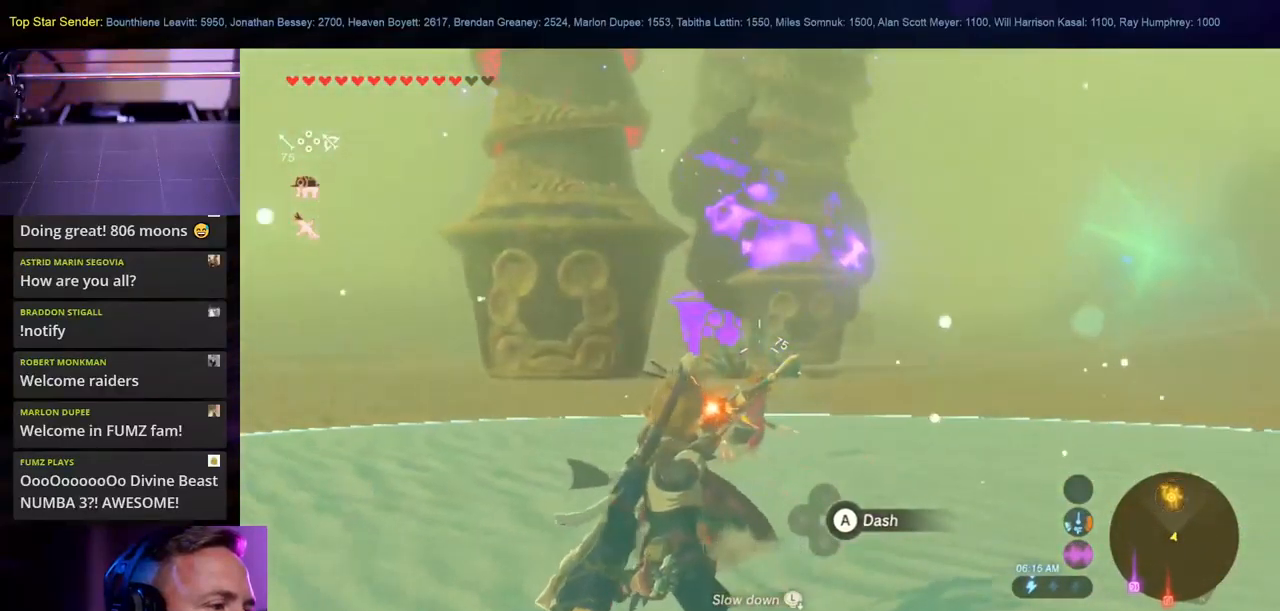
Gameplay with a controller (Nintendo layout); each line is a JSON object with the inputs held at the frame after it. "events" lists button and stick changes between this image and that frame as [ms after this image, input, new state], when the widget could be followed in between. Not read: L1 L2 L3 R1 R2 R3.
{"buttons": [], "left_stick": "up", "right_stick": "center", "events": [[67, "B", "up"], [500, "left_stick", "up"]]}
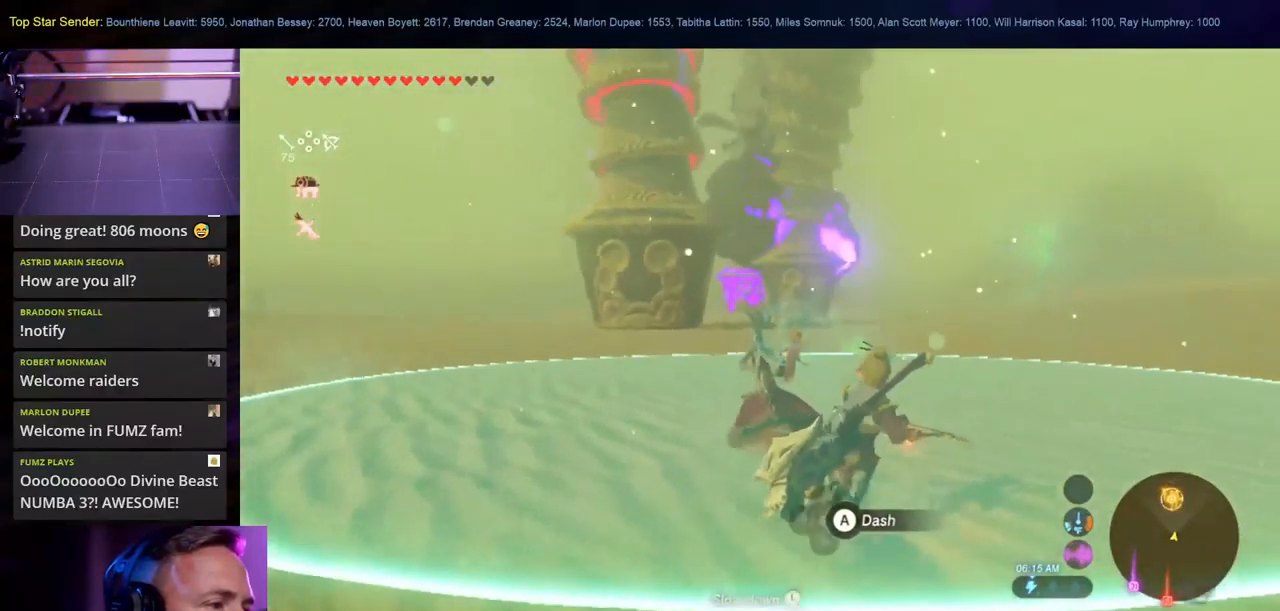
{"buttons": [], "left_stick": "up", "right_stick": "center", "events": [[167, "right_stick", "left"], [500, "right_stick", "center"]]}
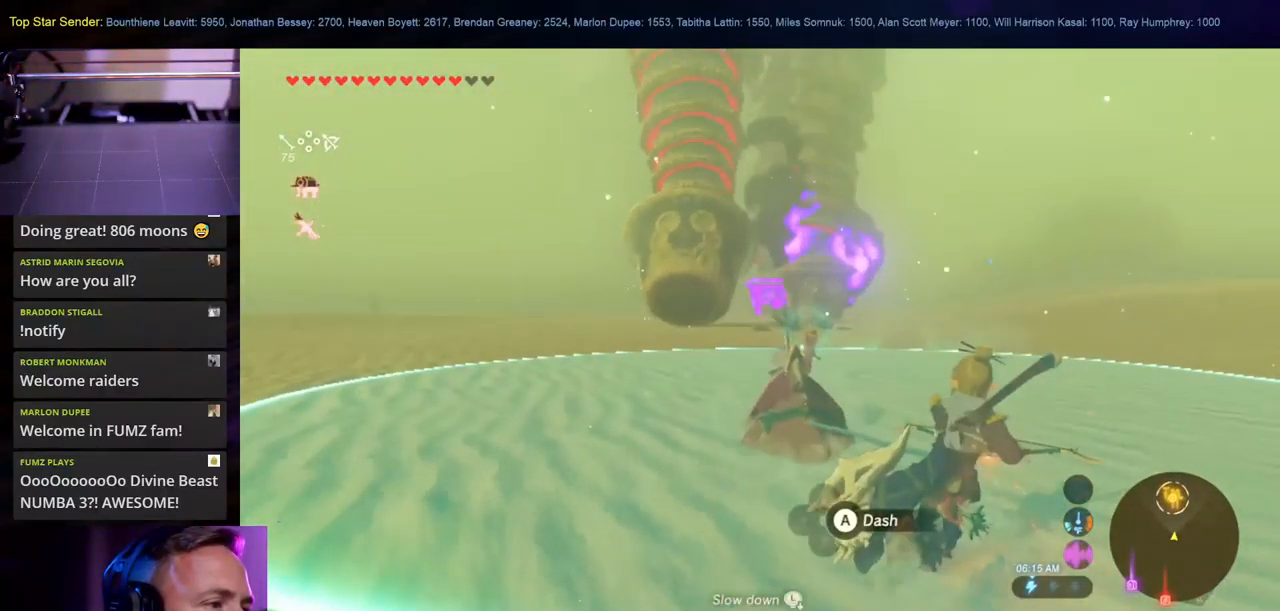
{"buttons": [], "left_stick": "up", "right_stick": "center", "events": []}
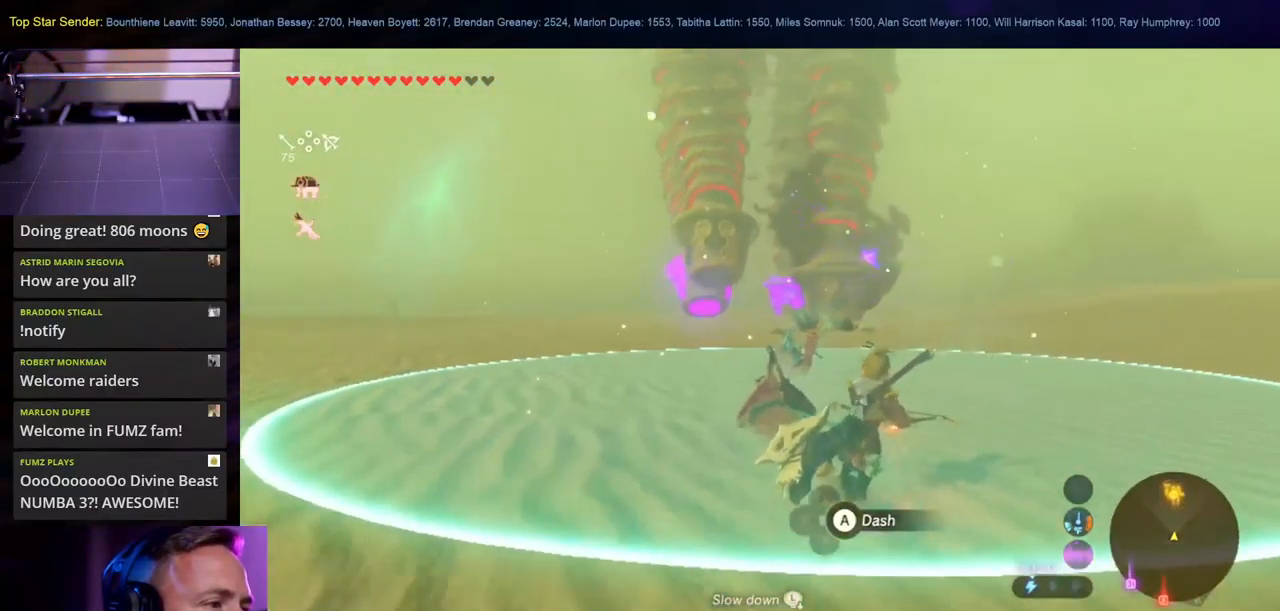
{"buttons": [], "left_stick": "up", "right_stick": "center", "events": []}
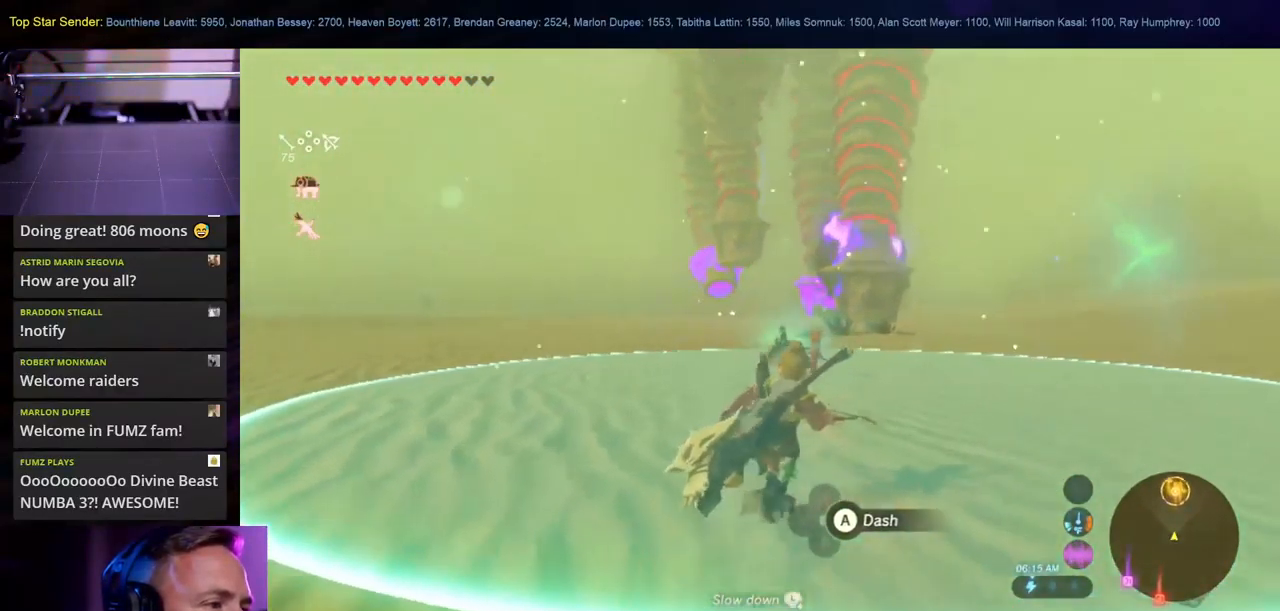
{"buttons": [], "left_stick": "up", "right_stick": "center", "events": []}
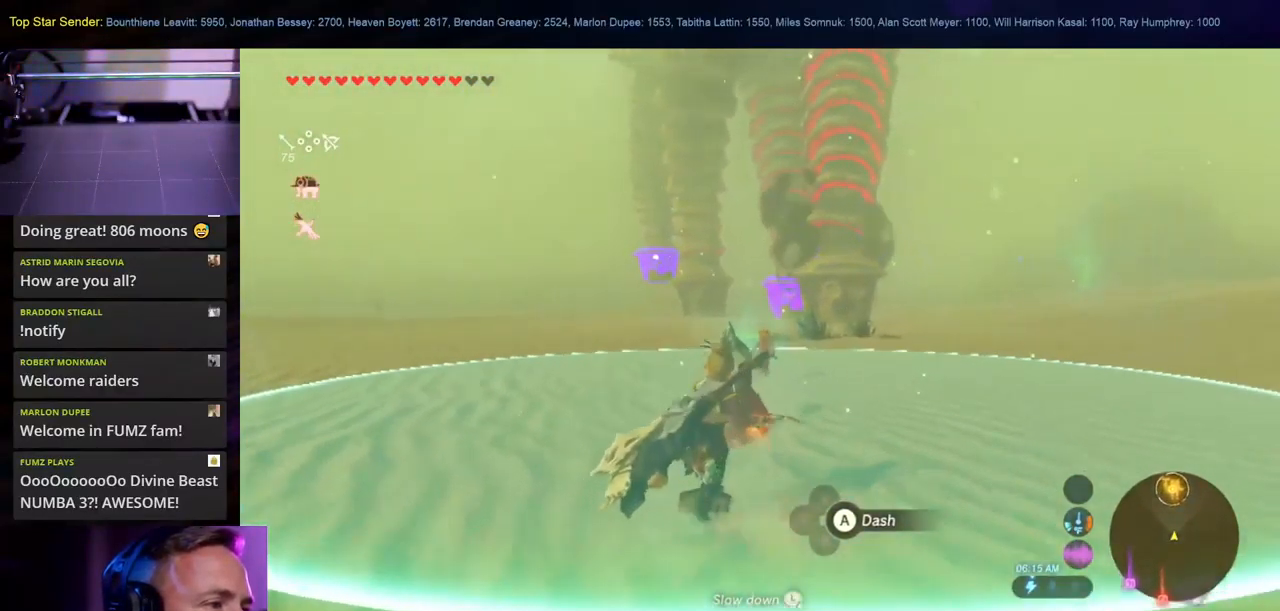
{"buttons": [], "left_stick": "up", "right_stick": "center", "events": []}
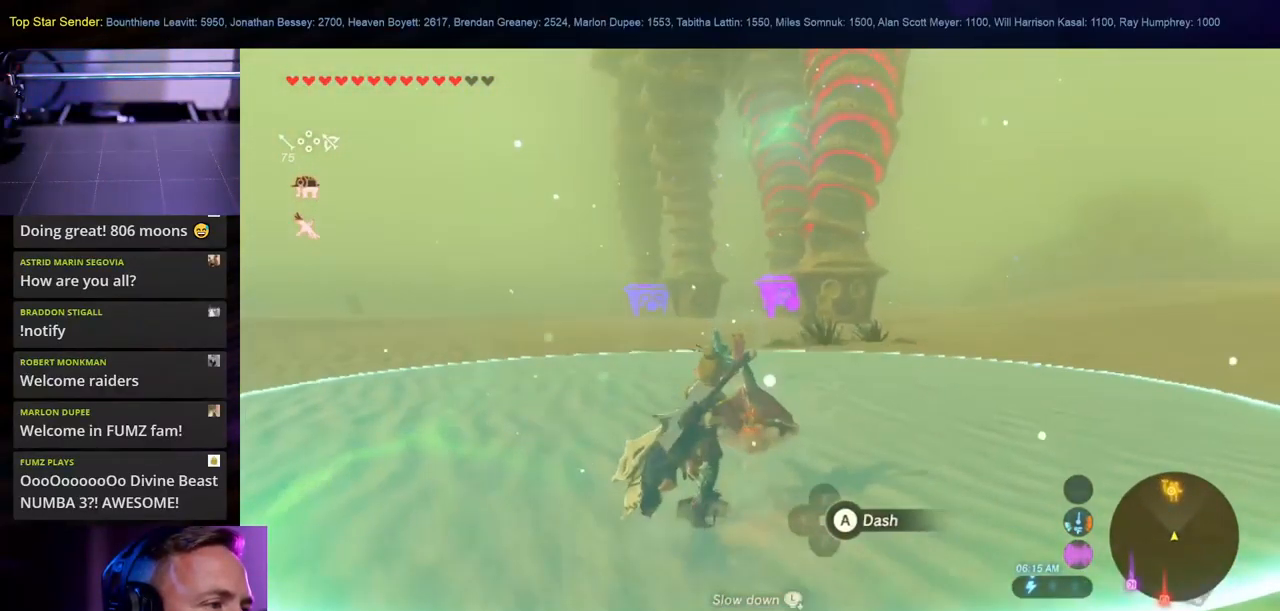
{"buttons": [], "left_stick": "up", "right_stick": "center"}
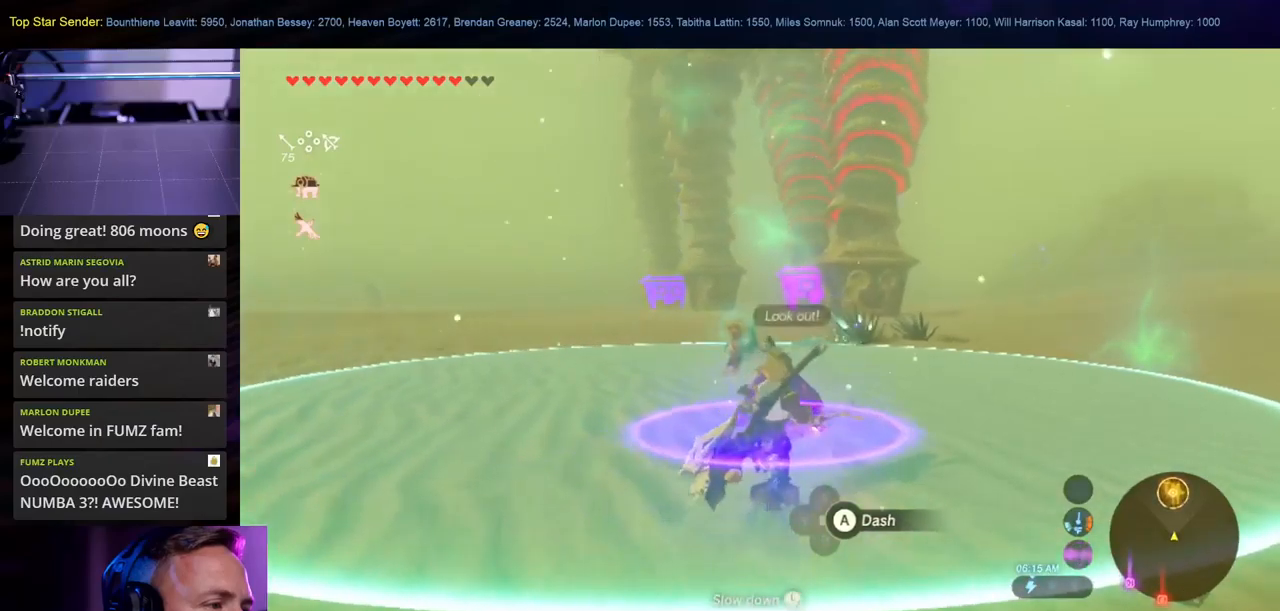
{"buttons": [], "left_stick": "up", "right_stick": "center", "events": []}
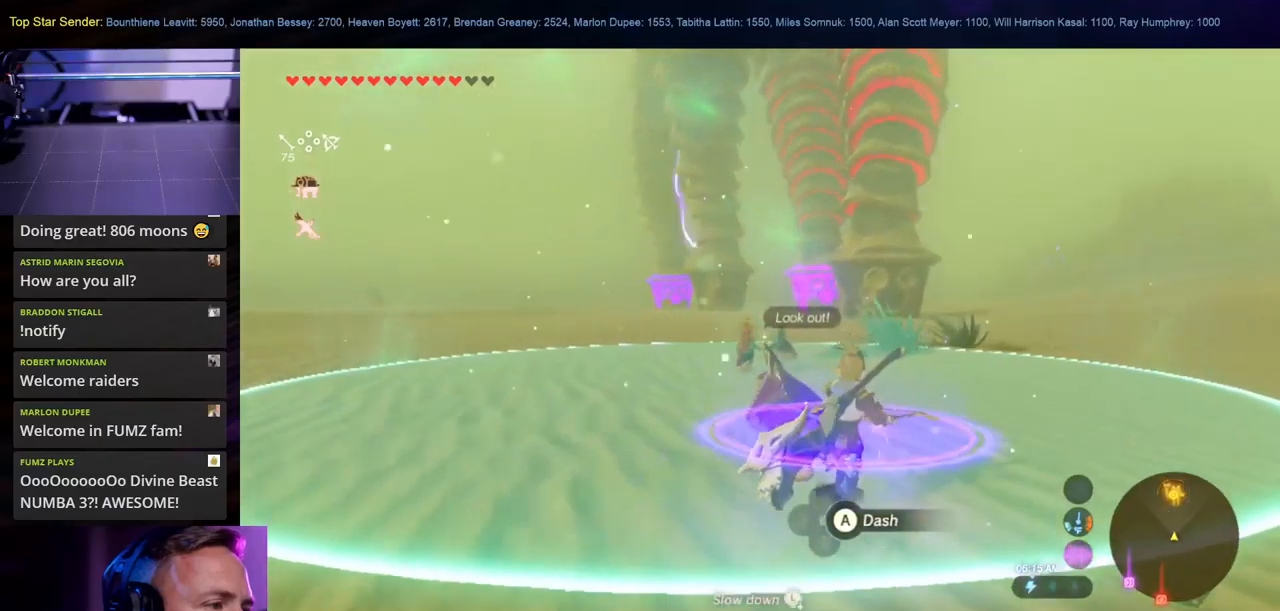
{"buttons": [], "left_stick": "up", "right_stick": "center", "events": []}
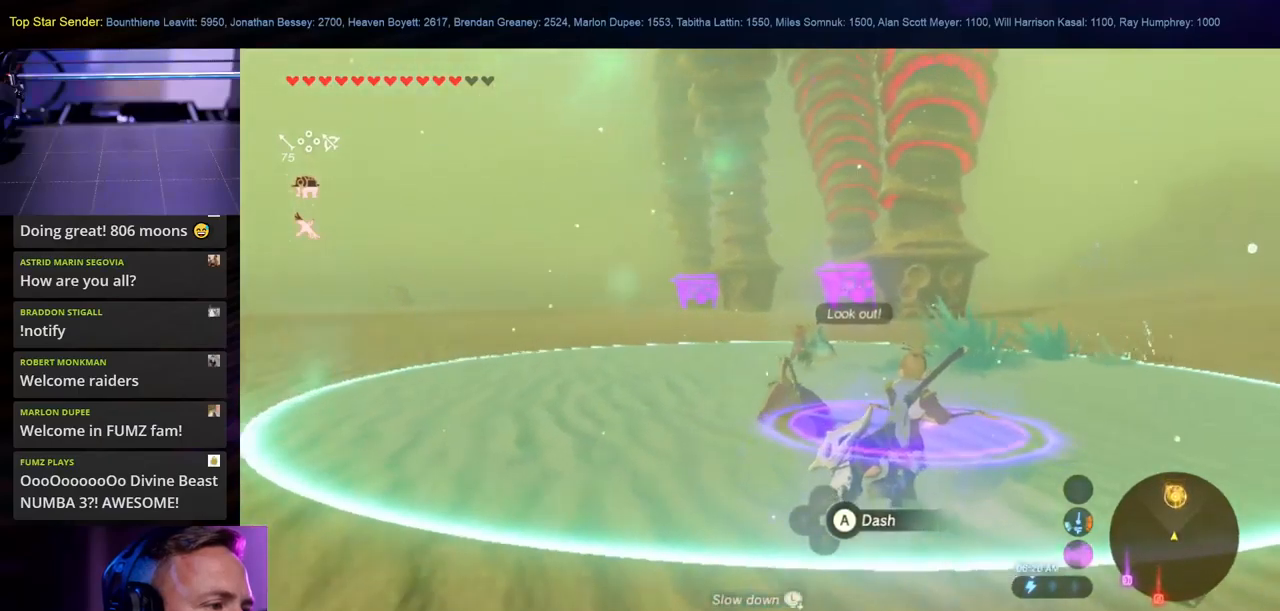
{"buttons": [], "left_stick": "up", "right_stick": "center", "events": []}
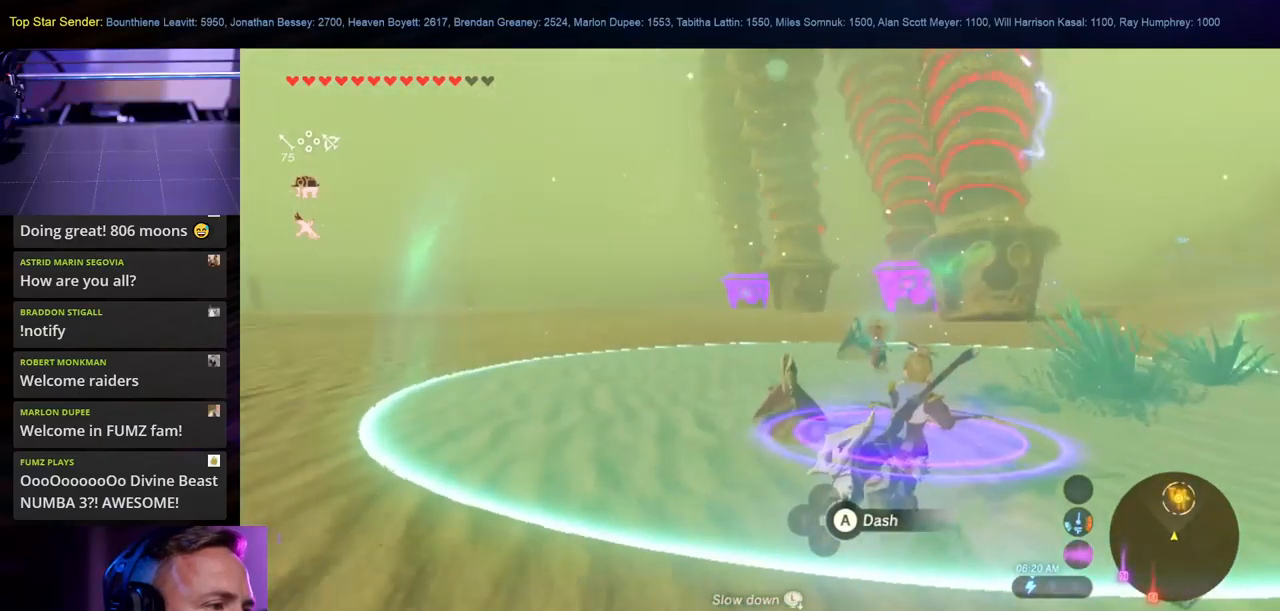
{"buttons": [], "left_stick": "up", "right_stick": "center", "events": []}
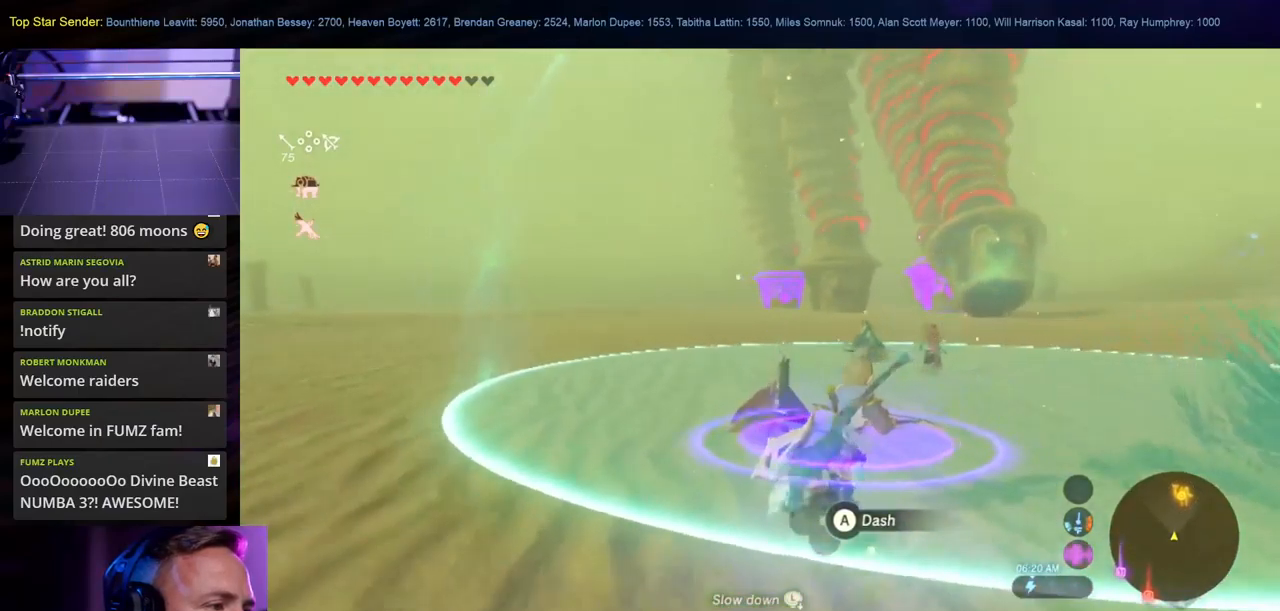
{"buttons": ["A"], "left_stick": "up", "right_stick": "center"}
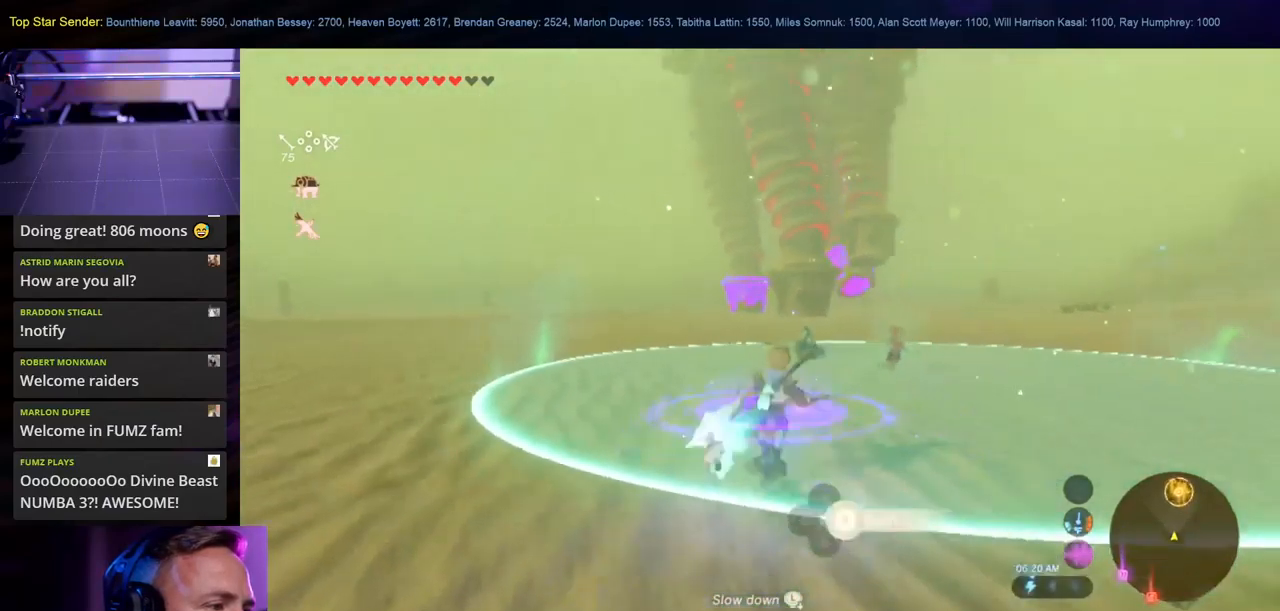
{"buttons": [], "left_stick": "up-left", "right_stick": "center", "events": [[67, "A", "up"], [500, "left_stick", "up-left"]]}
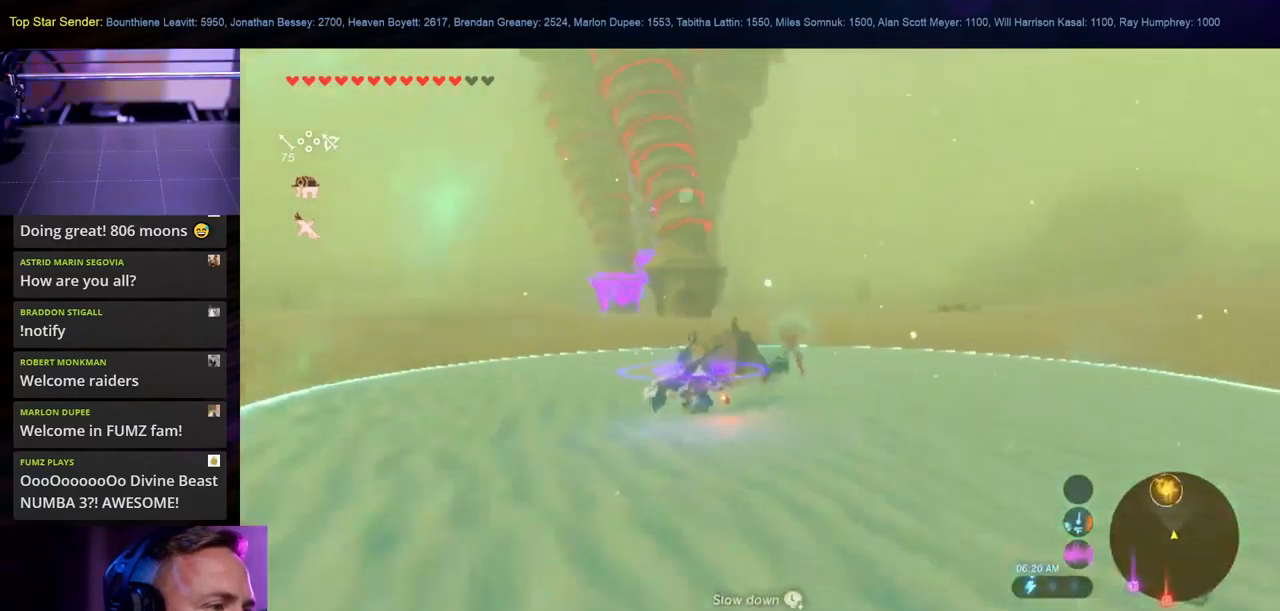
{"buttons": [], "left_stick": "up-left", "right_stick": "center", "events": [[284, "right_stick", "left"], [484, "right_stick", "center"]]}
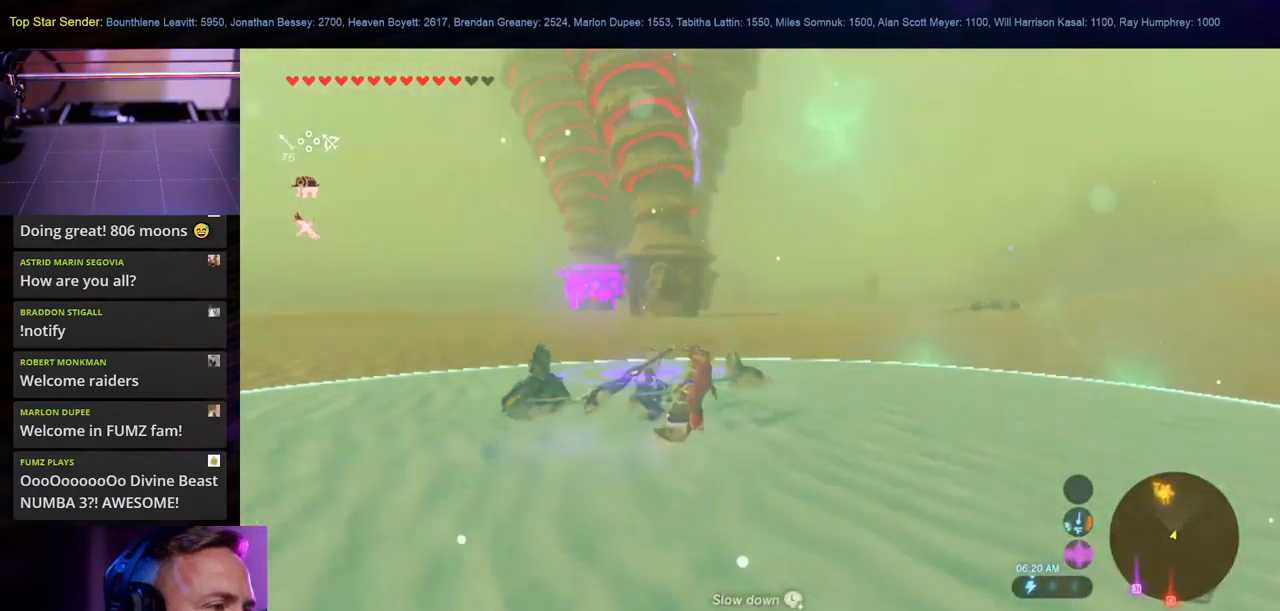
{"buttons": [], "left_stick": "down-left", "right_stick": "center", "events": [[100, "left_stick", "down-left"]]}
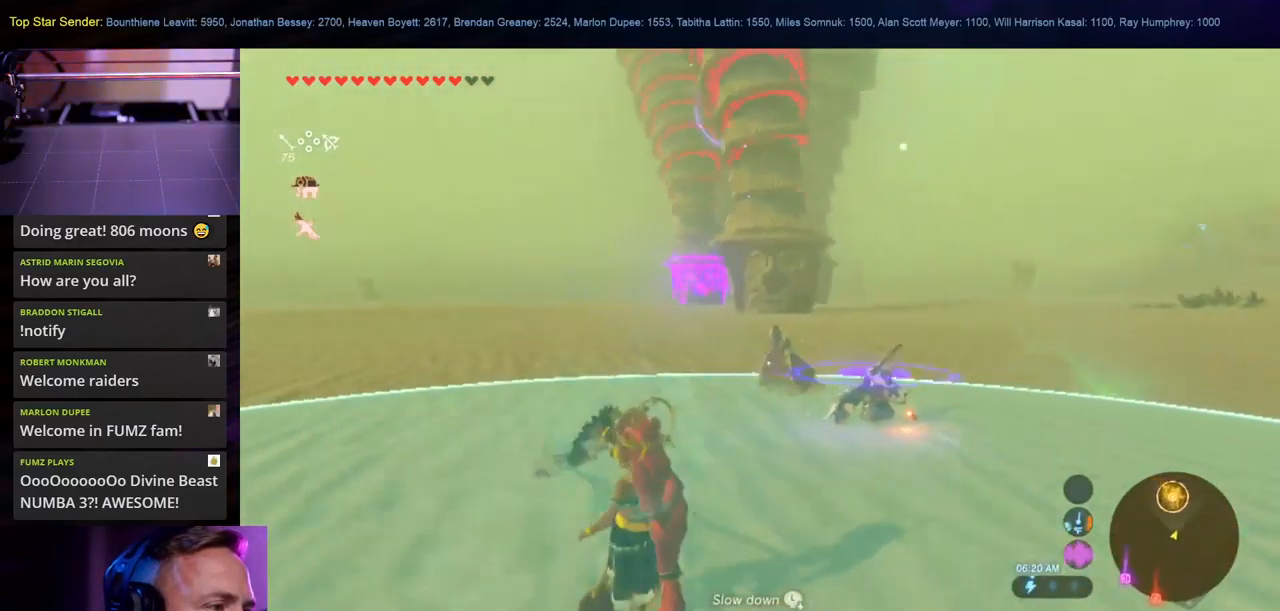
{"buttons": [], "left_stick": "down", "right_stick": "center", "events": [[367, "left_stick", "down"]]}
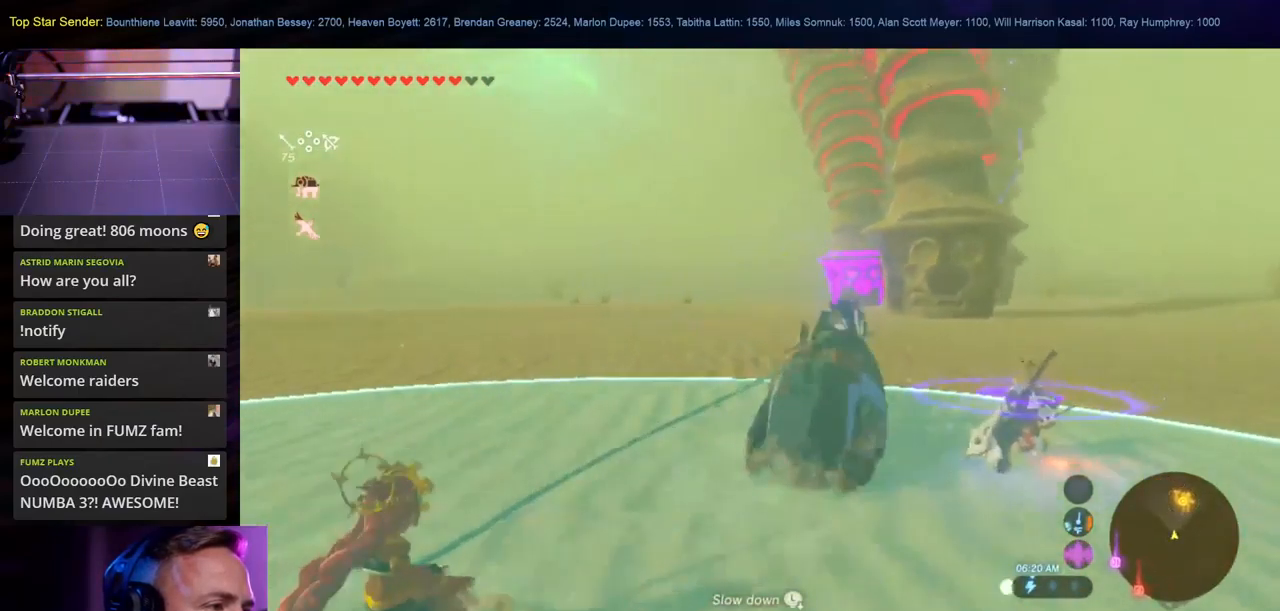
{"buttons": [], "left_stick": "up", "right_stick": "center", "events": [[251, "left_stick", "center"], [351, "left_stick", "up"]]}
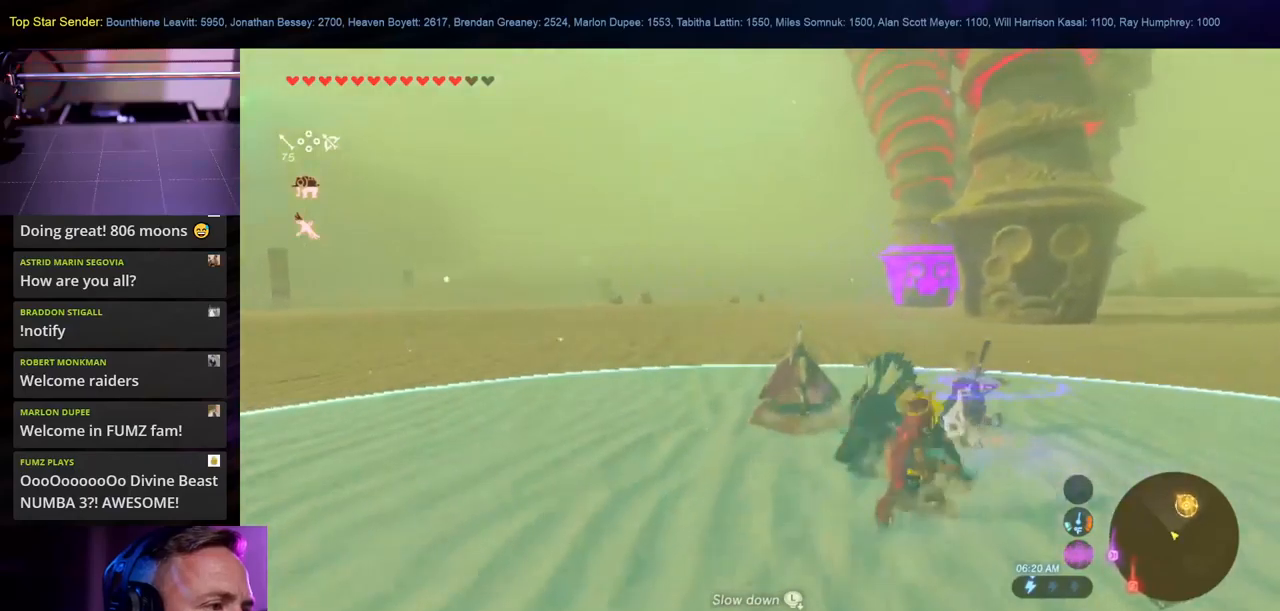
{"buttons": [], "left_stick": "up-right", "right_stick": "center", "events": [[100, "left_stick", "up-right"]]}
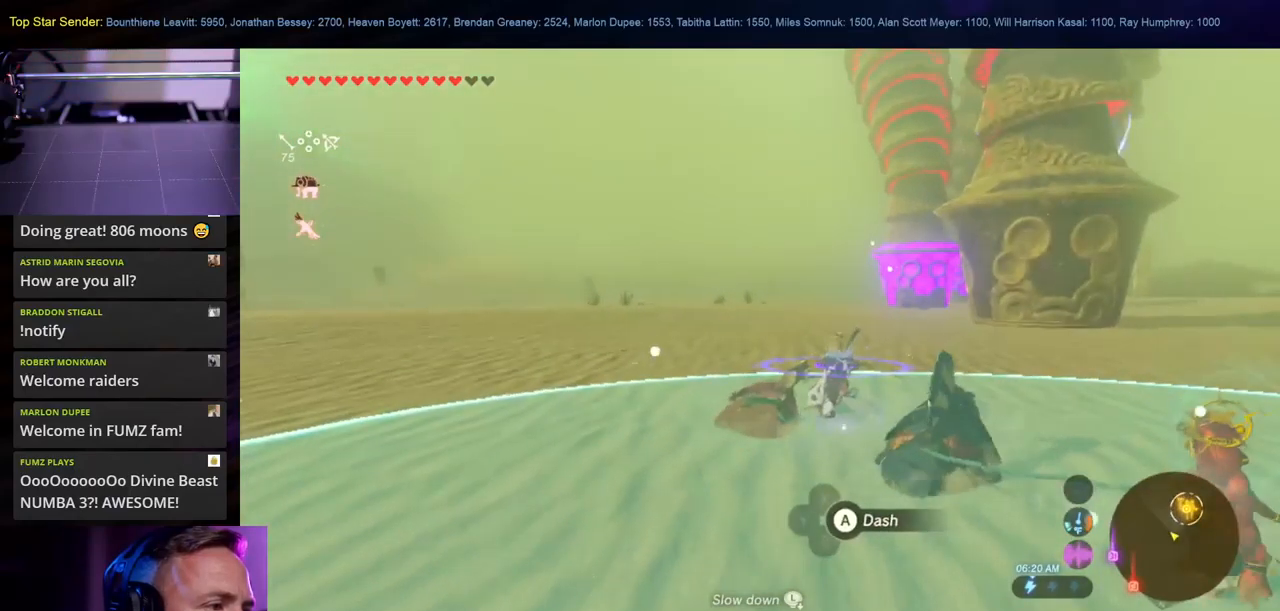
{"buttons": [], "left_stick": "down", "right_stick": "center", "events": [[333, "left_stick", "down"]]}
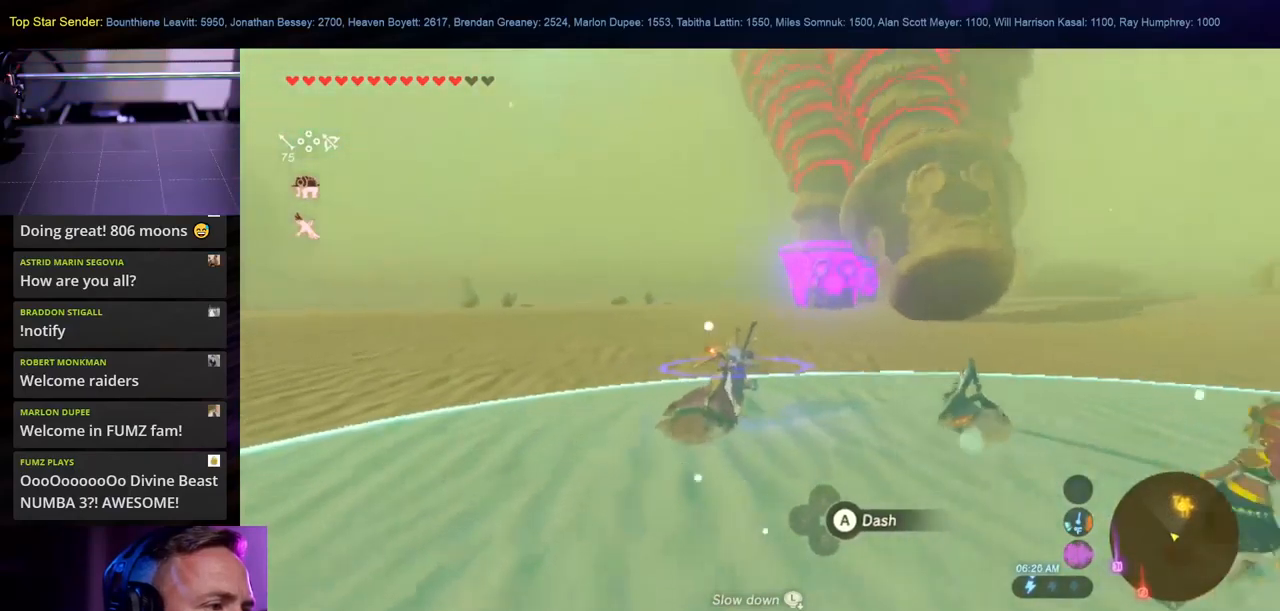
{"buttons": [], "left_stick": "up", "right_stick": "center", "events": [[416, "left_stick", "center"], [466, "left_stick", "up"]]}
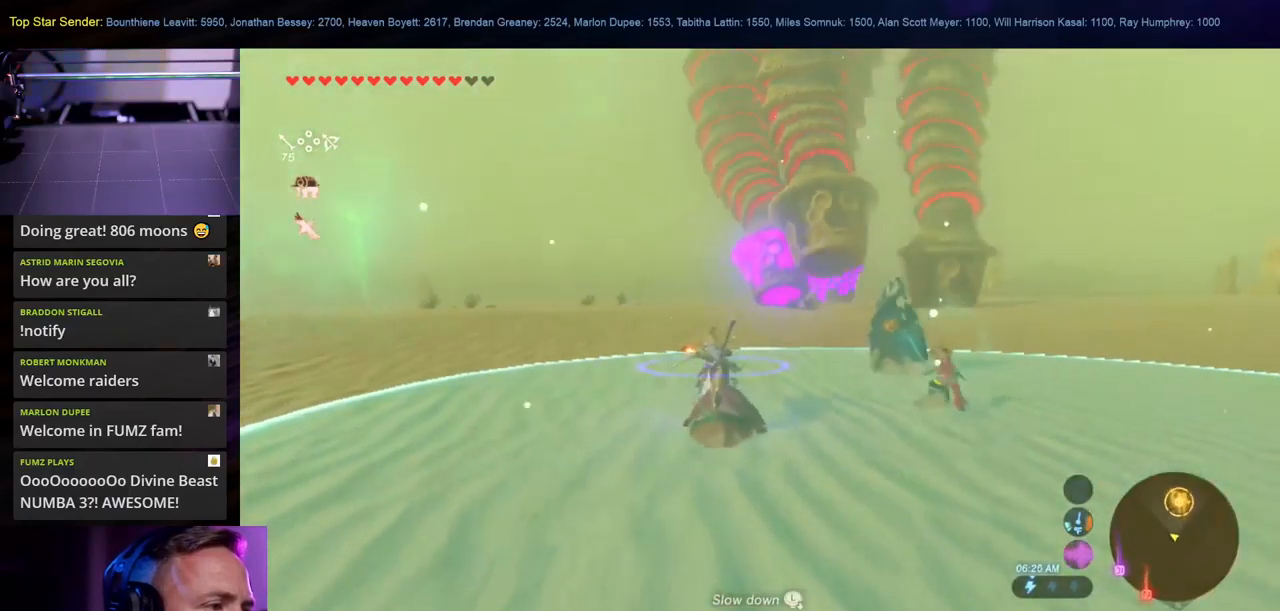
{"buttons": [], "left_stick": "up", "right_stick": "center", "events": []}
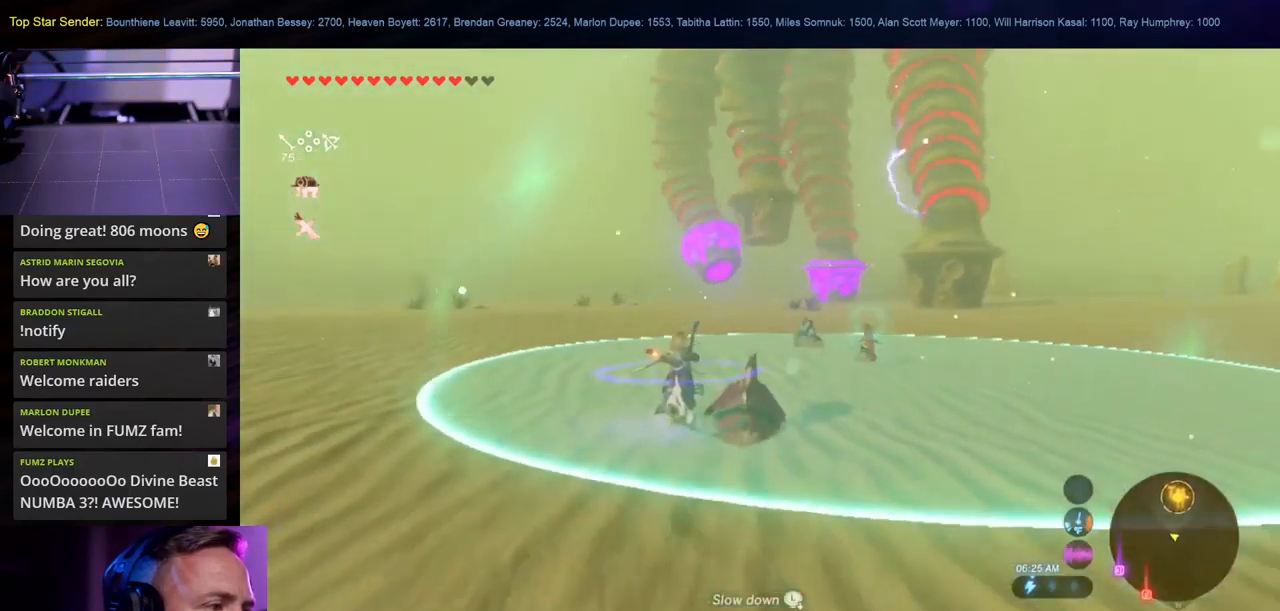
{"buttons": [], "left_stick": "up", "right_stick": "center", "events": [[66, "A", "down"], [283, "A", "up"]]}
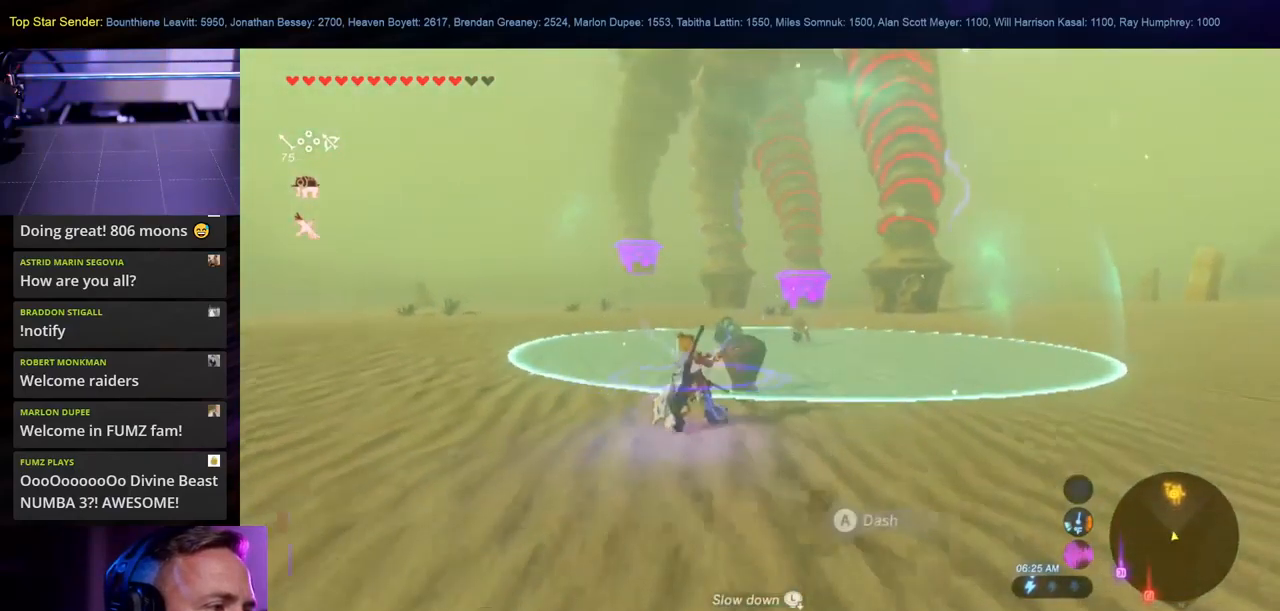
{"buttons": [], "left_stick": "up-left", "right_stick": "center", "events": [[366, "left_stick", "up-left"]]}
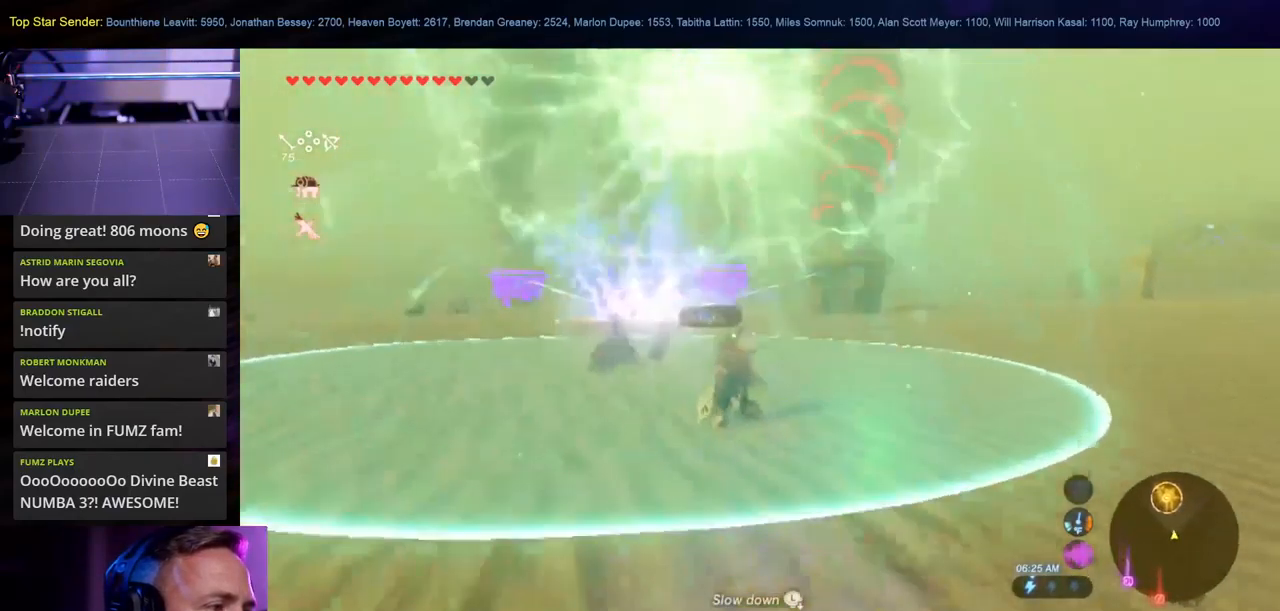
{"buttons": [], "left_stick": "up-left", "right_stick": "left", "events": [[383, "right_stick", "left"]]}
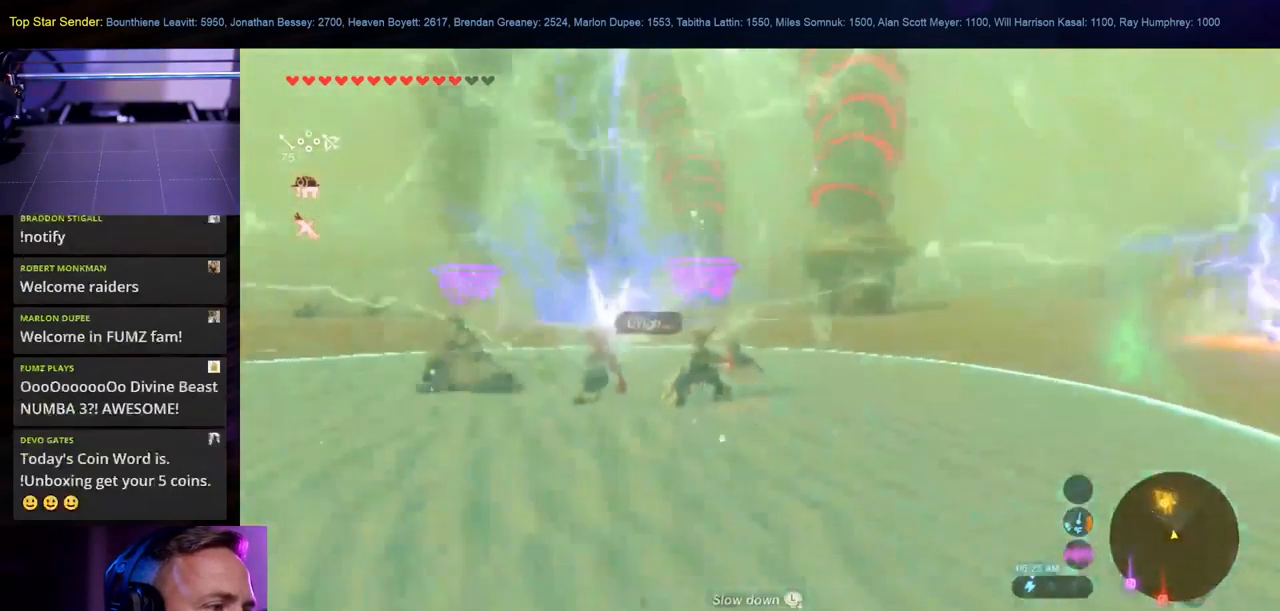
{"buttons": ["A"], "left_stick": "up", "right_stick": "center", "events": [[33, "right_stick", "center"], [200, "A", "down"], [200, "left_stick", "up"], [350, "A", "up"], [416, "A", "down"]]}
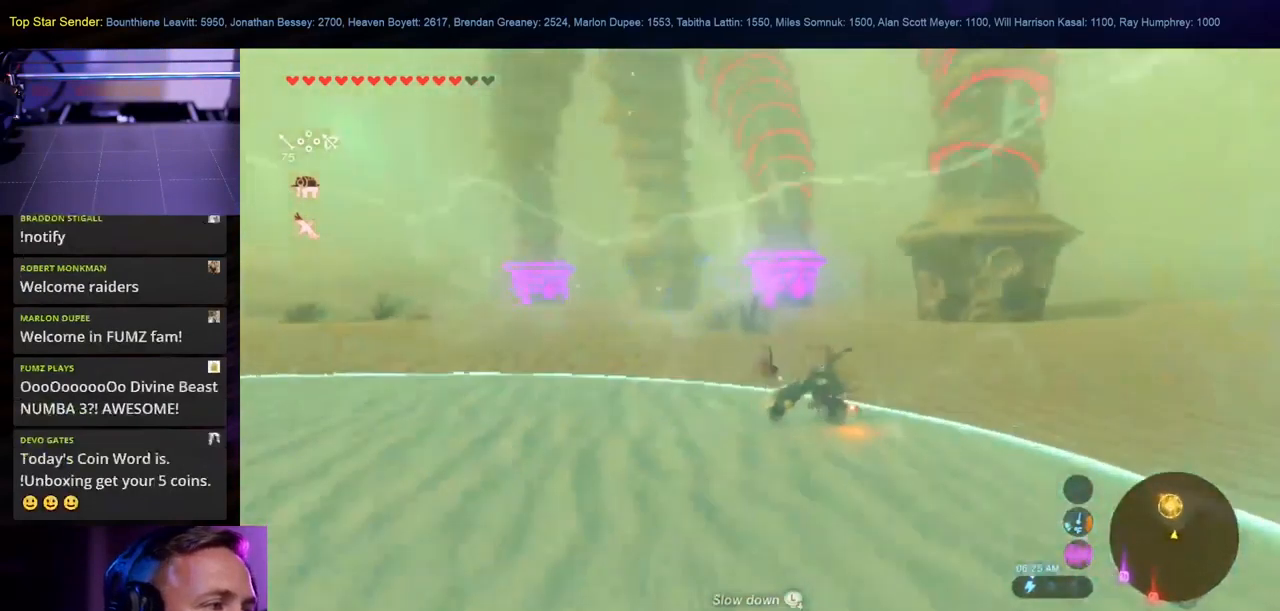
{"buttons": [], "left_stick": "up-right", "right_stick": "center", "events": [[50, "A", "up"], [133, "A", "down"], [266, "A", "up"], [466, "left_stick", "up-right"]]}
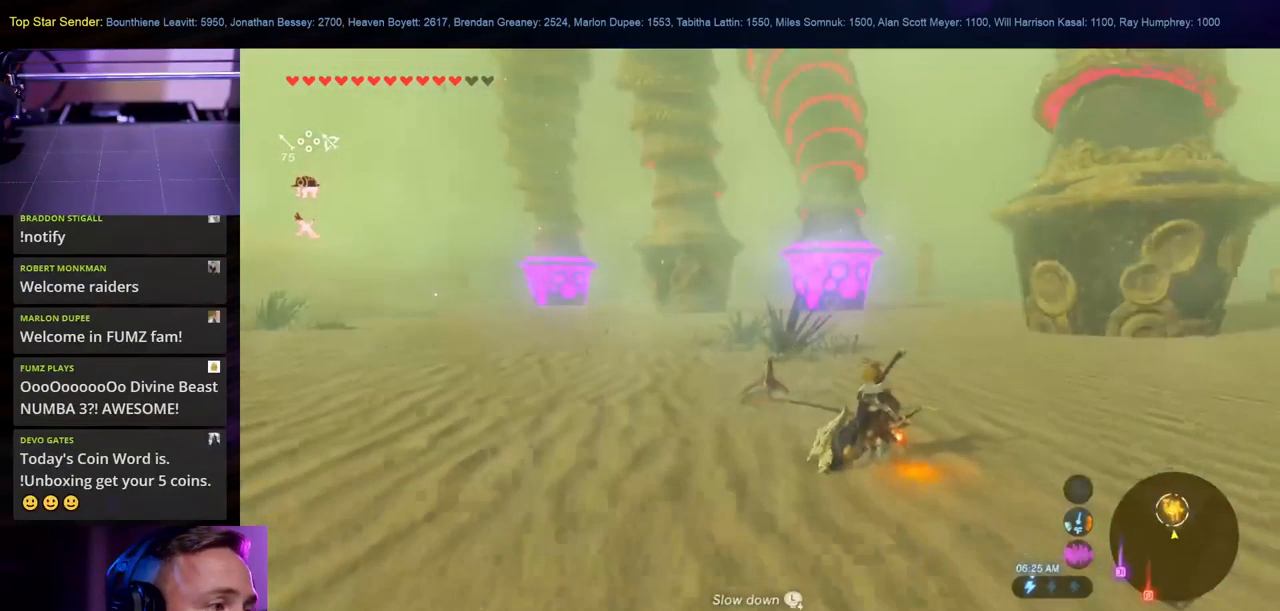
{"buttons": [], "left_stick": "up", "right_stick": "up-left", "events": [[16, "right_stick", "up-right"], [233, "right_stick", "center"], [267, "left_stick", "up"], [400, "right_stick", "up-left"]]}
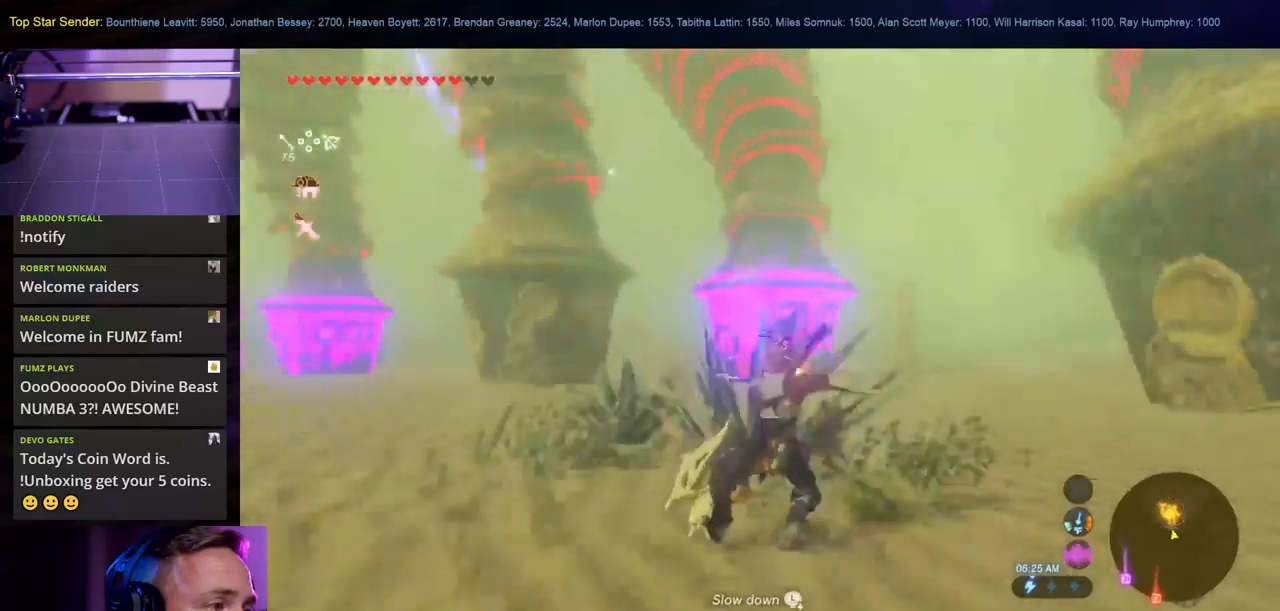
{"buttons": [], "left_stick": "up-right", "right_stick": "down-right", "events": [[83, "right_stick", "center"], [467, "left_stick", "up-right"], [500, "right_stick", "down-right"]]}
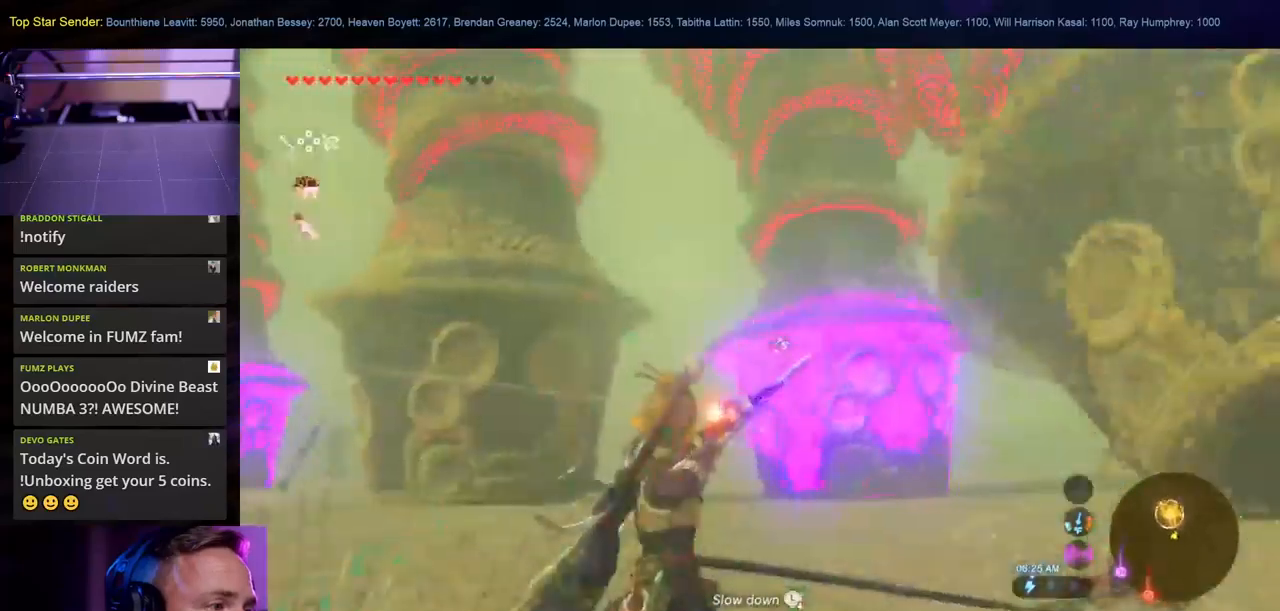
{"buttons": [], "left_stick": "up", "right_stick": "left", "events": [[67, "right_stick", "center"], [200, "left_stick", "up"], [333, "right_stick", "left"]]}
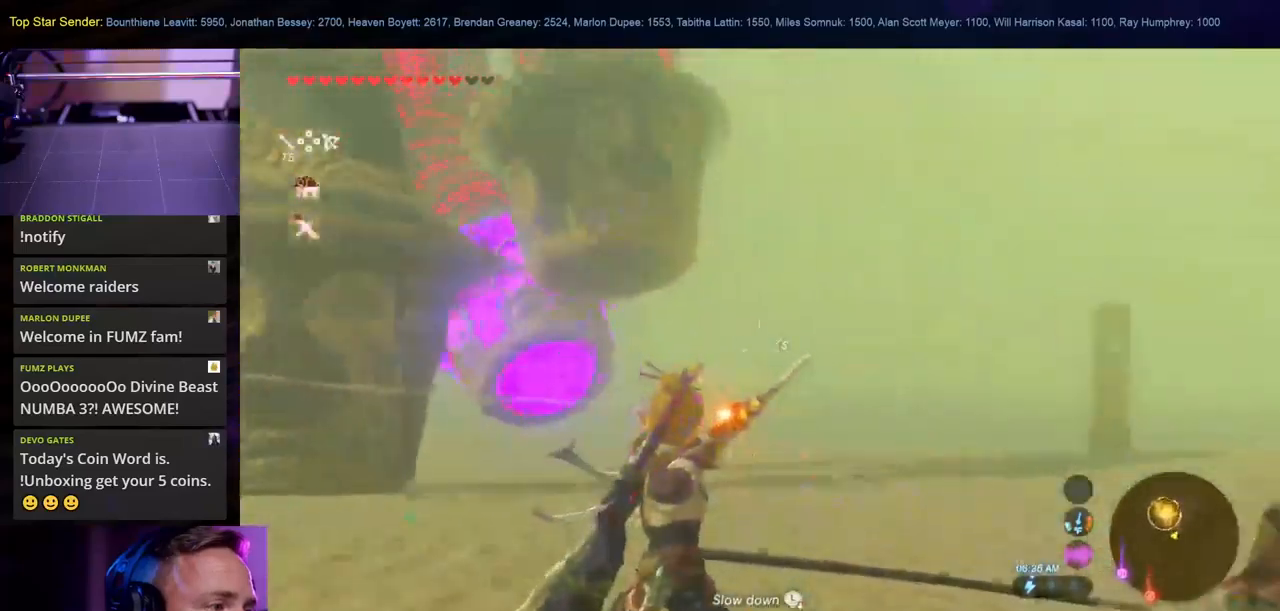
{"buttons": [], "left_stick": "up", "right_stick": "left", "events": [[333, "right_stick", "center"], [467, "right_stick", "left"]]}
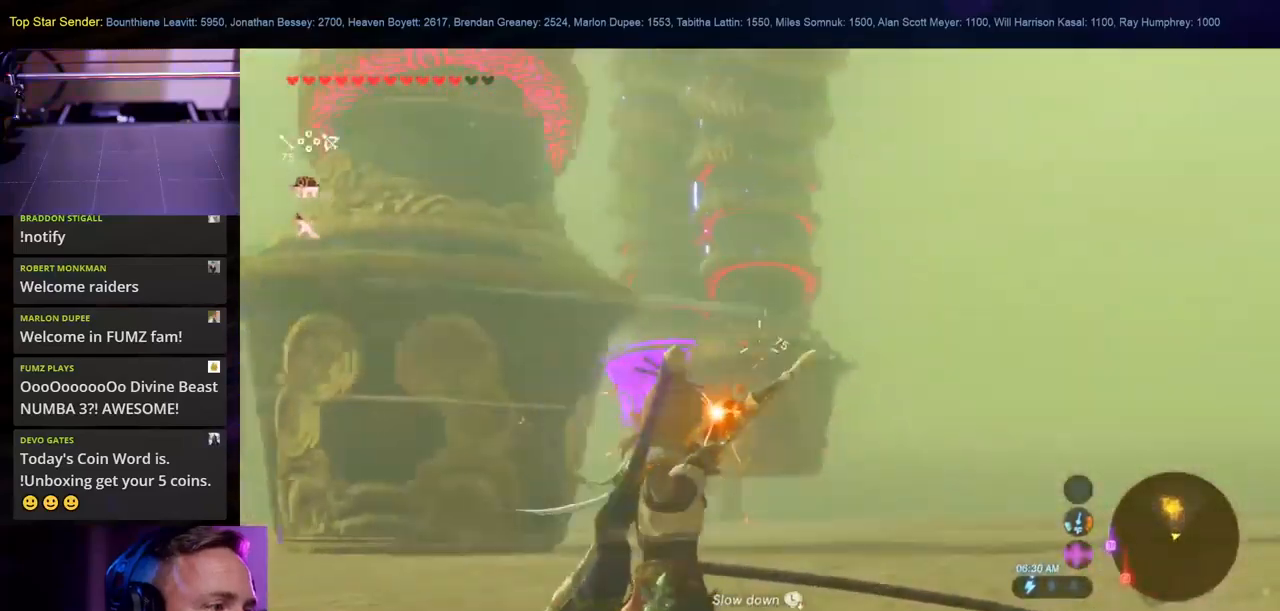
{"buttons": [], "left_stick": "up", "right_stick": "left", "events": [[233, "right_stick", "center"], [350, "right_stick", "left"]]}